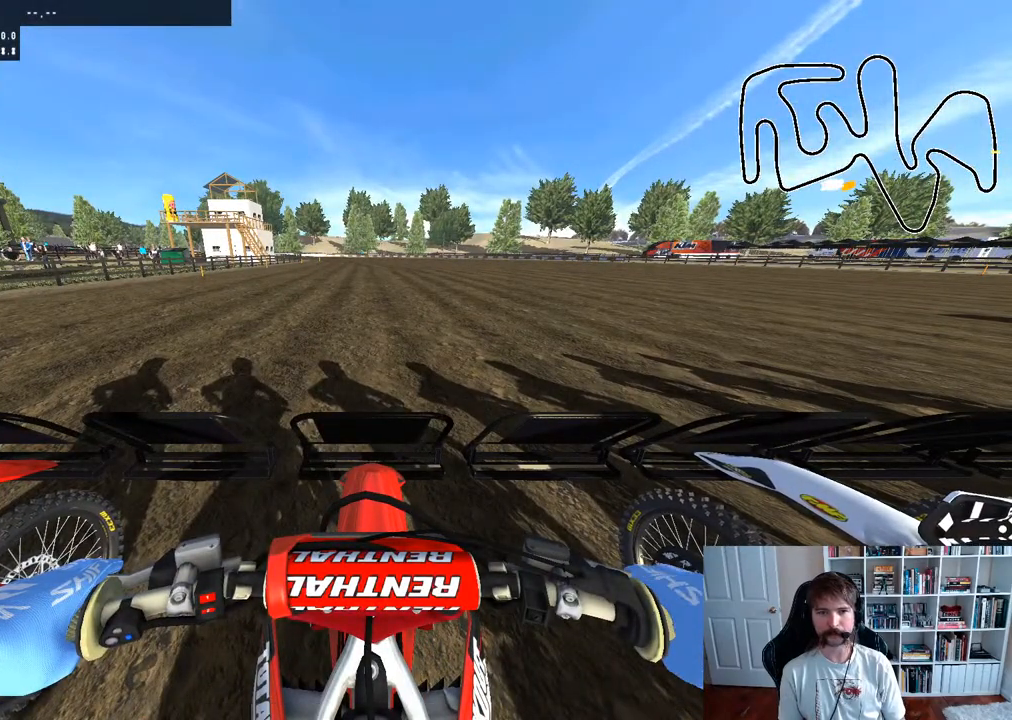
Gameplay with a controller (Xbox layout); each line is a JSON object with the inputs held at the frame after it. "events" lists button and stick changes between this image and that frame as [ms after this image, input, new state], when the widget could be followed in between.
{"buttons": ["L1"], "left_stick": "center", "right_stick": "up", "events": [[83, "R2", "up"], [417, "right_stick", "up"]]}
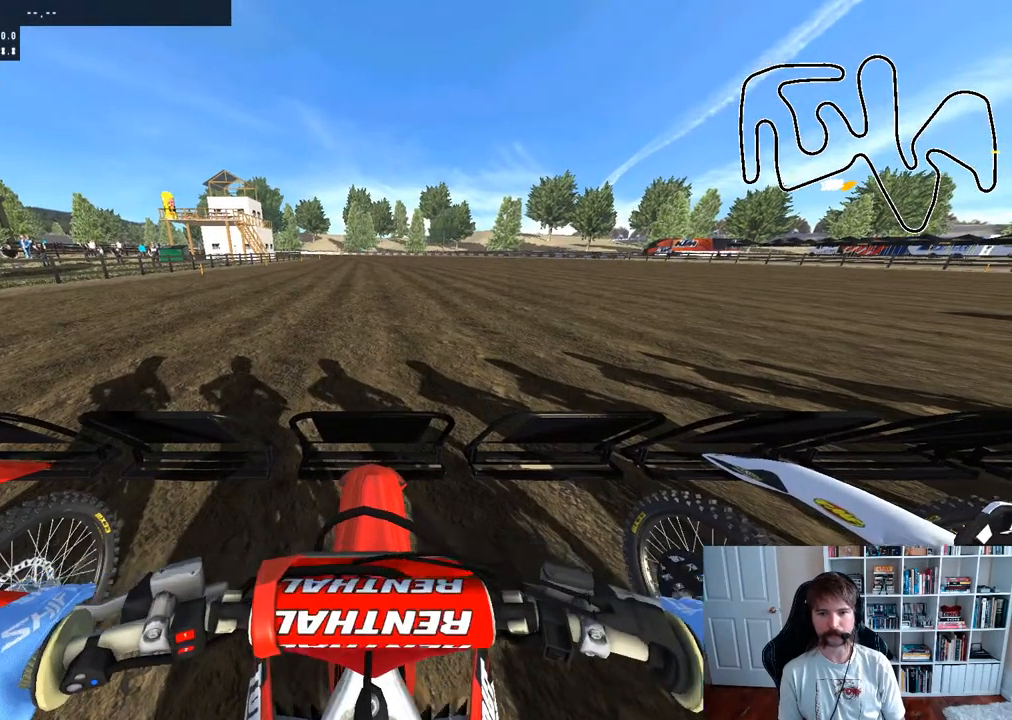
{"buttons": ["L1"], "left_stick": "center", "right_stick": "up", "events": [[50, "R2", "down"], [167, "L2", "down"], [183, "R2", "up"], [300, "L2", "up"], [300, "R2", "down"], [400, "R2", "up"]]}
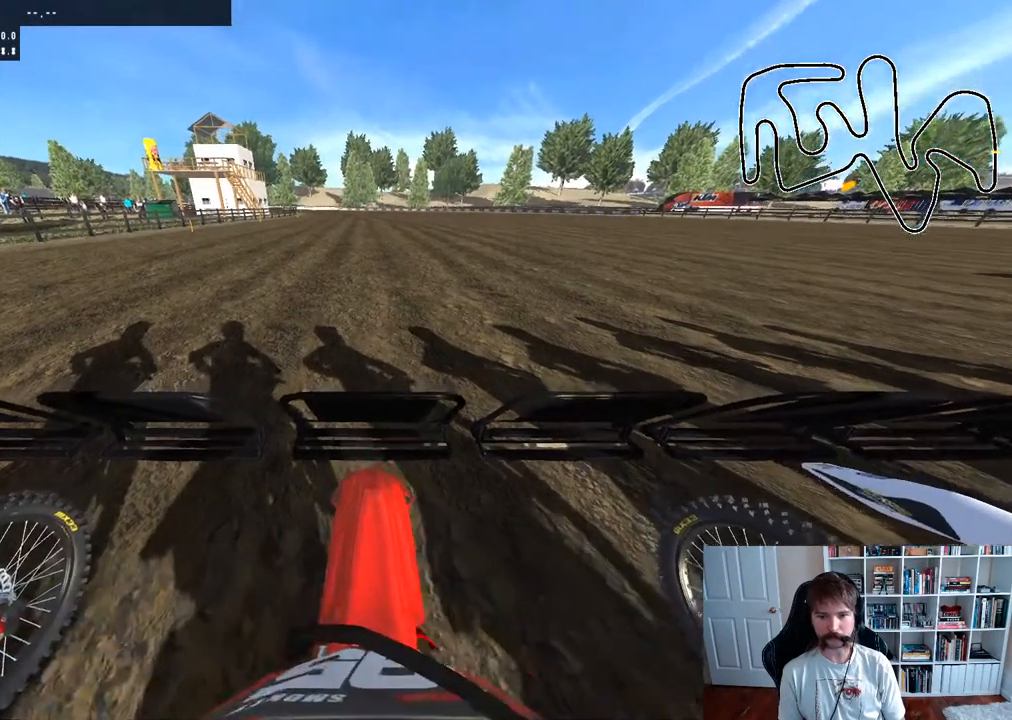
{"buttons": ["L1", "R2"], "left_stick": "center", "right_stick": "up", "events": [[17, "R2", "down"], [133, "R2", "up"], [233, "R2", "down"], [350, "R2", "up"], [450, "R2", "down"]]}
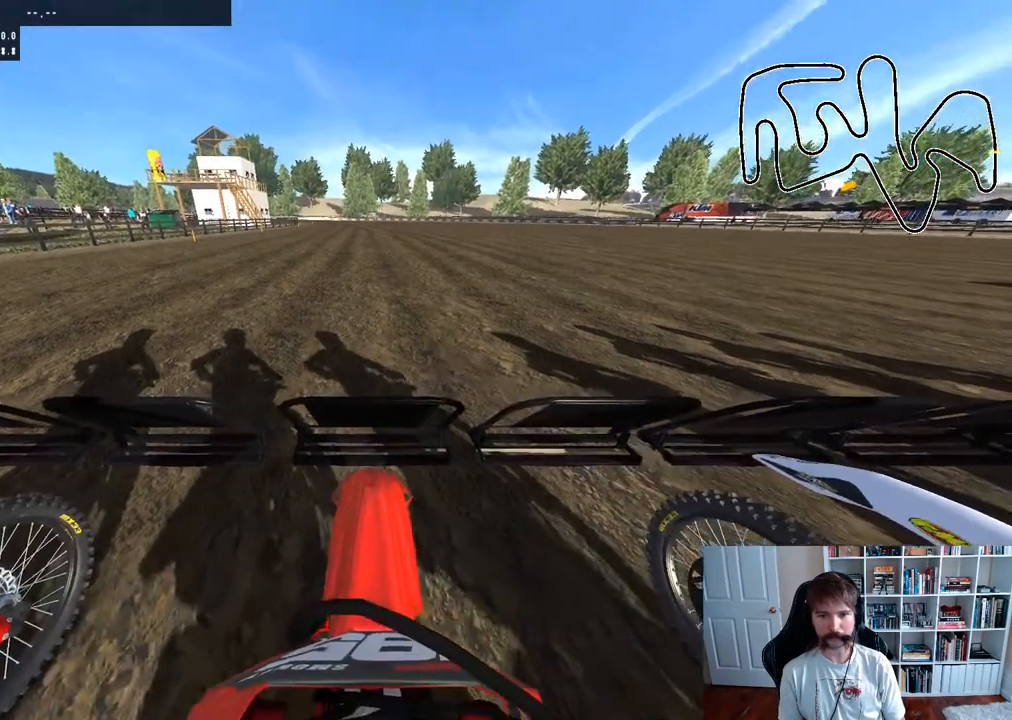
{"buttons": ["L1", "L2"], "left_stick": "center", "right_stick": "up", "events": [[67, "R2", "up"], [133, "R2", "down"], [267, "R2", "up"], [333, "R2", "down"], [467, "L2", "down"], [467, "R2", "up"]]}
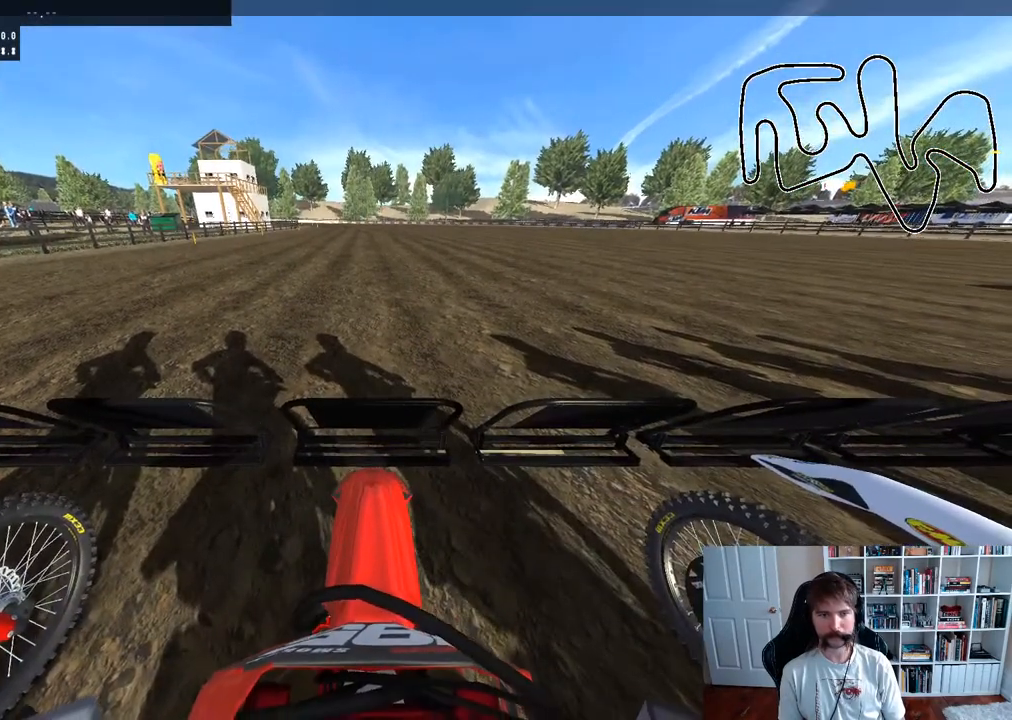
{"buttons": ["L1", "L2", "R2"], "left_stick": "center", "right_stick": "up", "events": [[67, "R2", "down"], [83, "L2", "up"], [167, "L2", "down"], [183, "R2", "up"], [267, "R2", "down"], [300, "L2", "up"], [367, "L2", "down"], [400, "R2", "up"], [483, "R2", "down"]]}
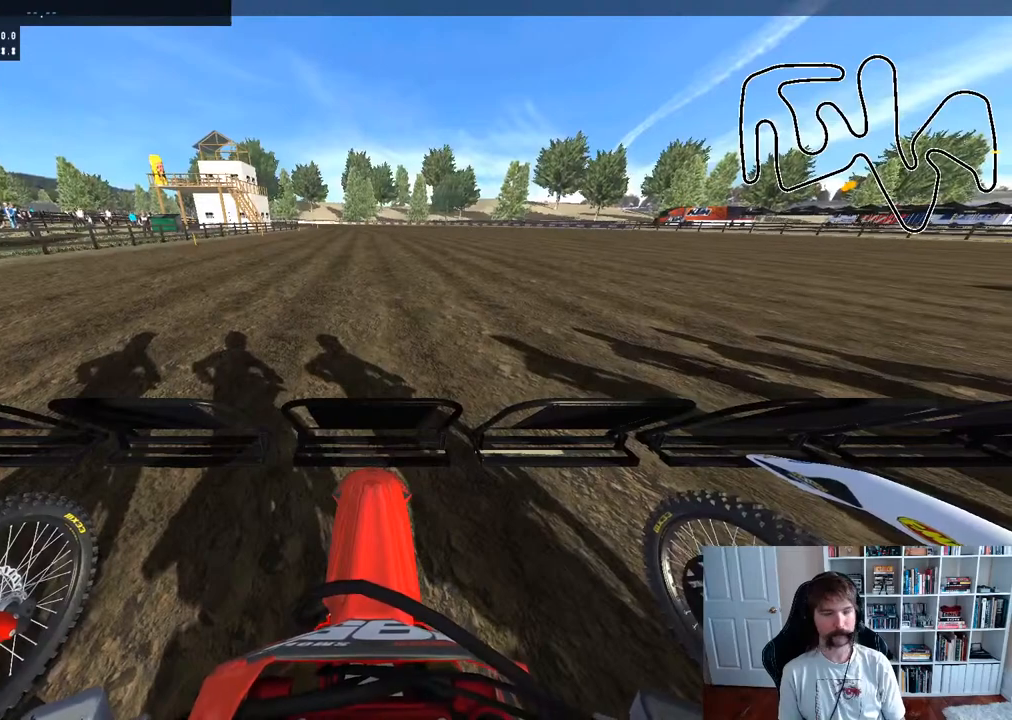
{"buttons": ["L1", "L2", "R2"], "left_stick": "center", "right_stick": "up", "events": [[17, "L2", "up"], [83, "L2", "down"], [117, "R2", "up"], [200, "R2", "down"], [333, "R2", "up"], [417, "R2", "down"]]}
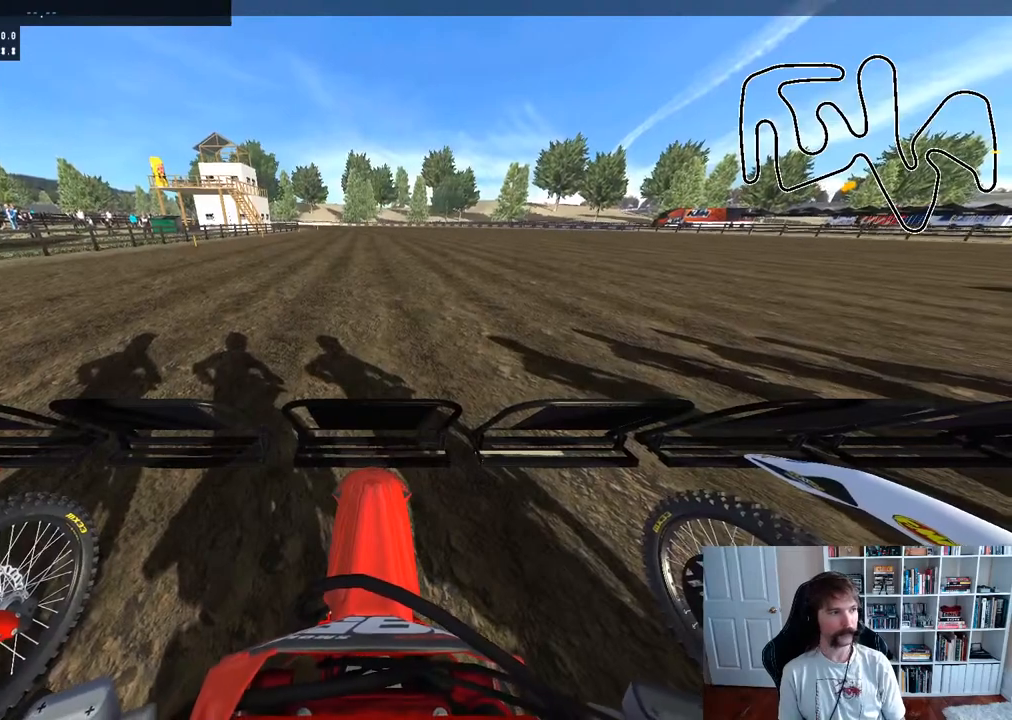
{"buttons": ["L1", "L2"], "left_stick": "center", "right_stick": "up", "events": [[67, "R2", "up"], [133, "R2", "down"], [267, "R2", "up"], [350, "R2", "down"], [483, "R2", "up"]]}
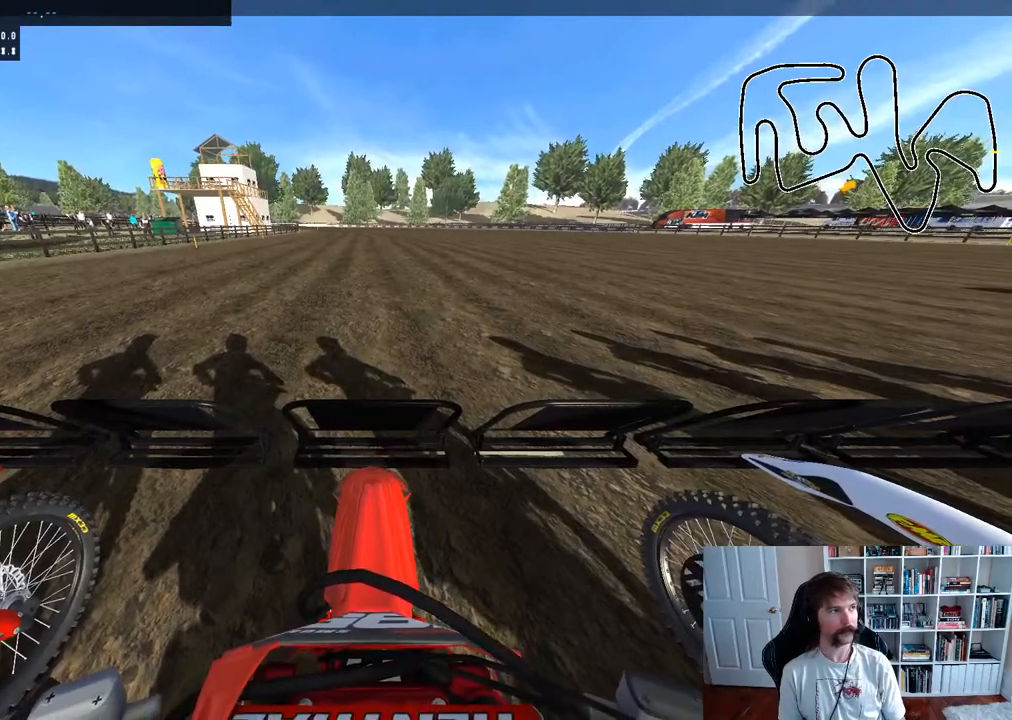
{"buttons": ["L1", "L2", "R2"], "left_stick": "center", "right_stick": "up", "events": [[33, "R2", "down"], [183, "R2", "up"], [233, "R2", "down"]]}
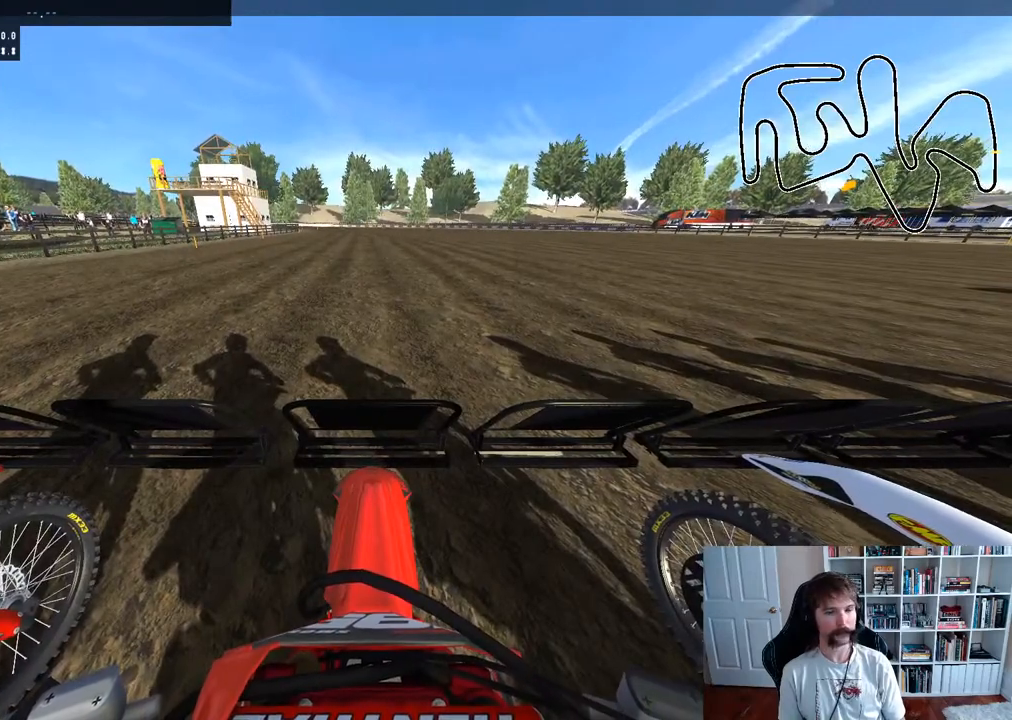
{"buttons": ["L1", "L2", "R2"], "left_stick": "center", "right_stick": "up", "events": []}
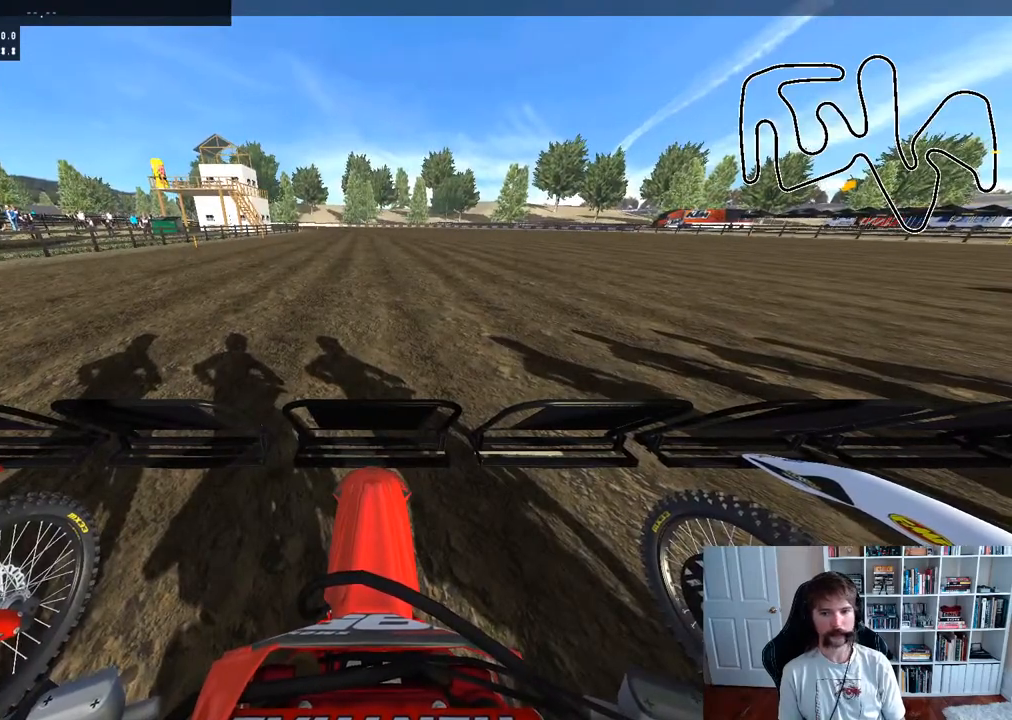
{"buttons": ["L1", "L2", "R2"], "left_stick": "center", "right_stick": "up", "events": [[433, "R2", "up"], [483, "R2", "down"]]}
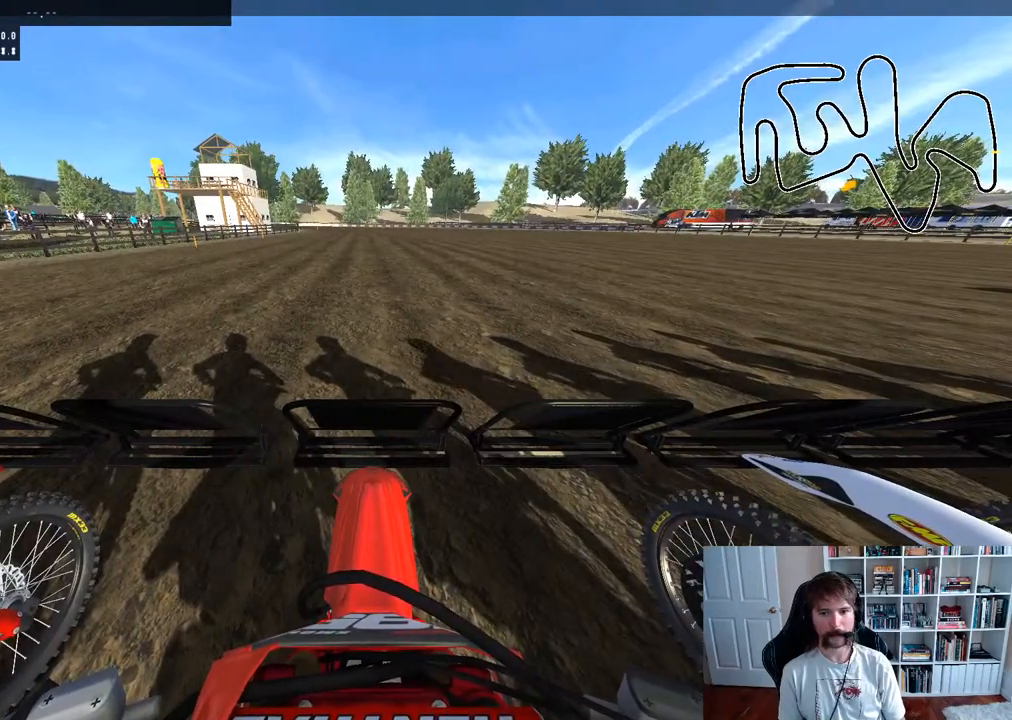
{"buttons": ["L1", "L2", "R2"], "left_stick": "center", "right_stick": "up", "events": [[367, "R2", "up"], [417, "R2", "down"]]}
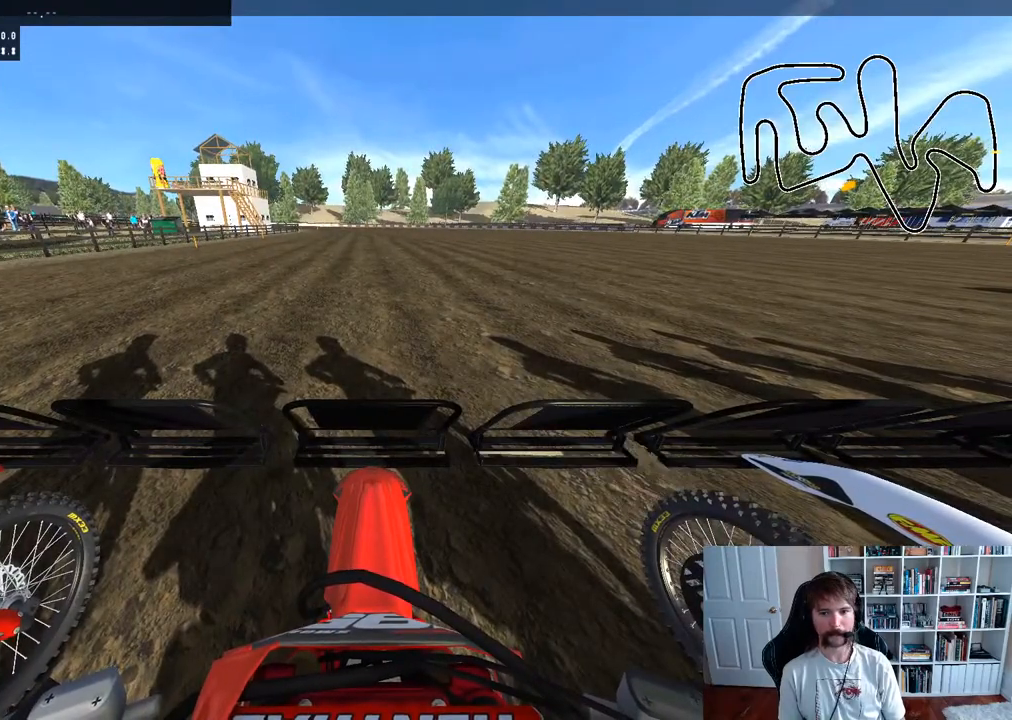
{"buttons": ["L1", "L2", "R2"], "left_stick": "center", "right_stick": "up", "events": [[267, "R2", "up"], [350, "R2", "down"]]}
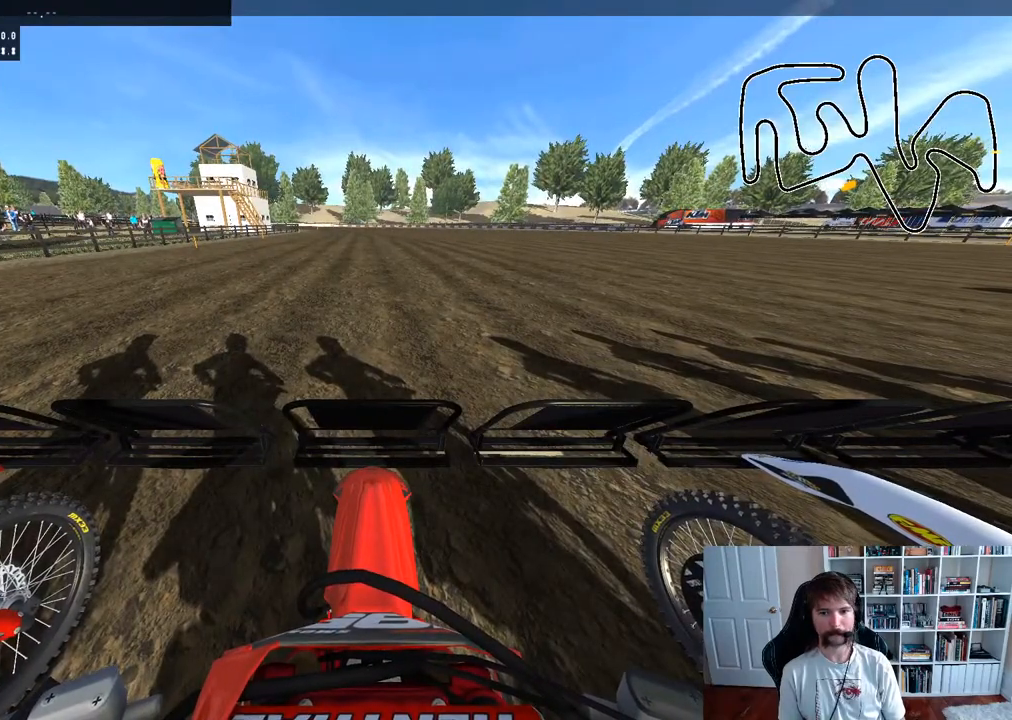
{"buttons": ["L1", "L2", "R2"], "left_stick": "center", "right_stick": "up", "events": [[17, "R2", "up"], [67, "R2", "down"]]}
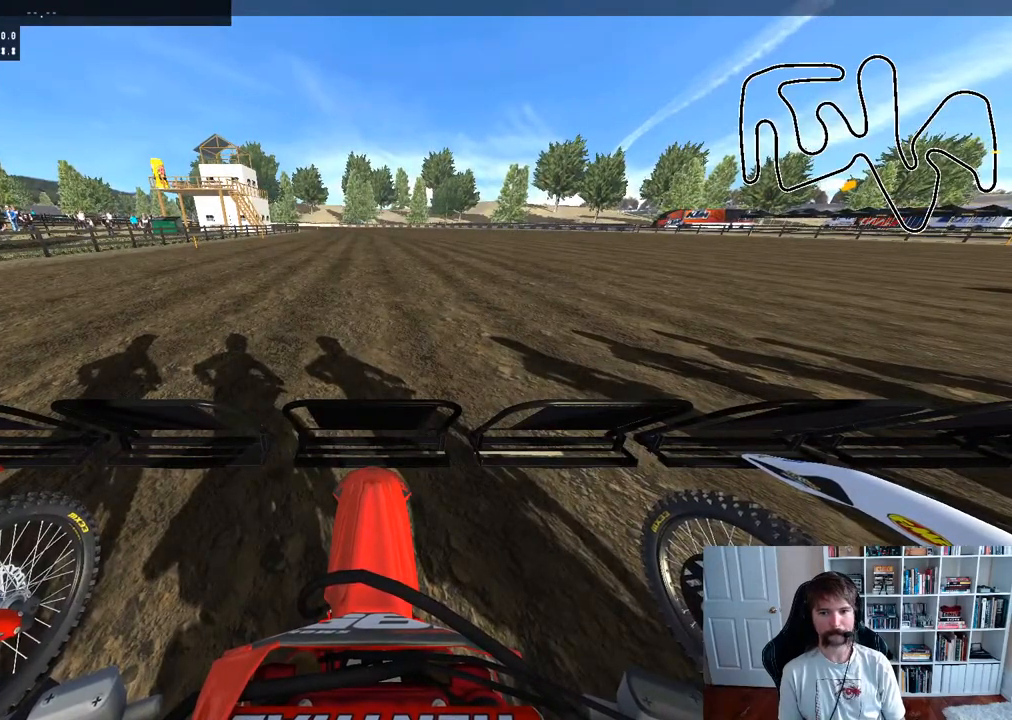
{"buttons": ["L1", "L2", "R2"], "left_stick": "center", "right_stick": "up", "events": [[117, "R2", "up"], [167, "R2", "down"]]}
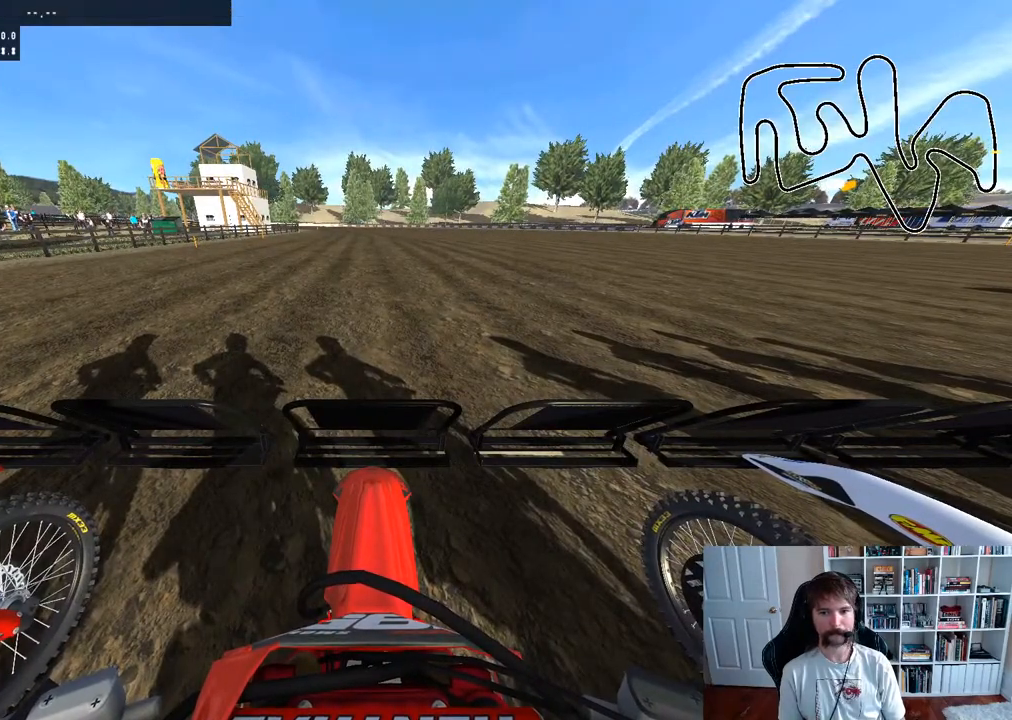
{"buttons": ["L1", "L2", "R2"], "left_stick": "center", "right_stick": "up", "events": [[50, "R2", "up"], [100, "R2", "down"]]}
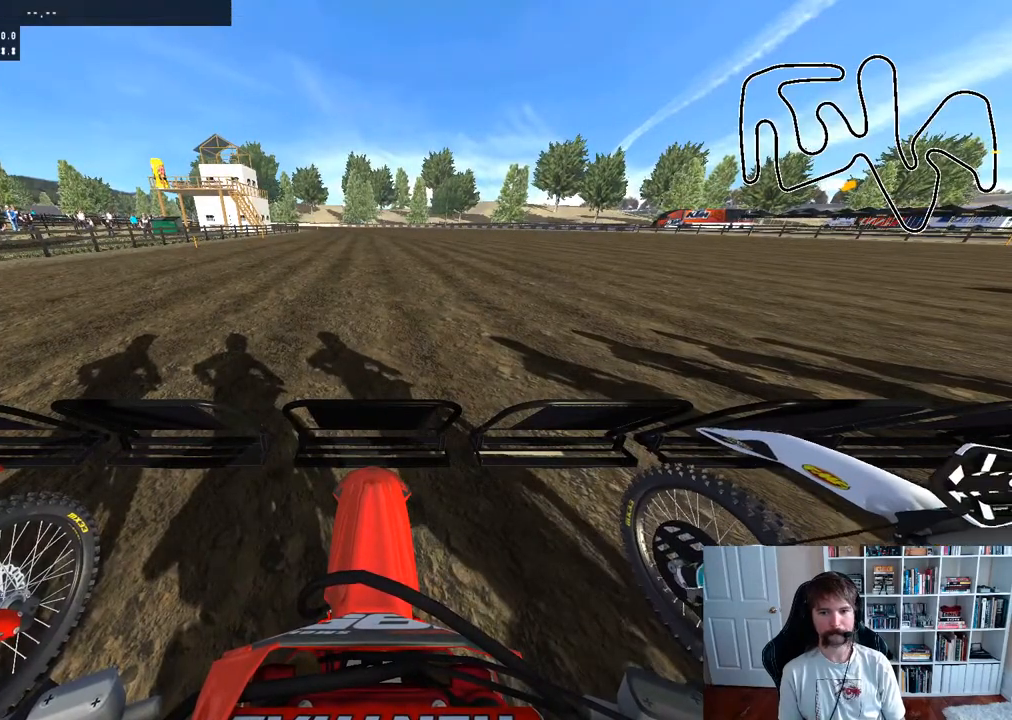
{"buttons": ["L1", "L2", "R2"], "left_stick": "center", "right_stick": "up", "events": [[383, "R2", "up"], [483, "R2", "down"]]}
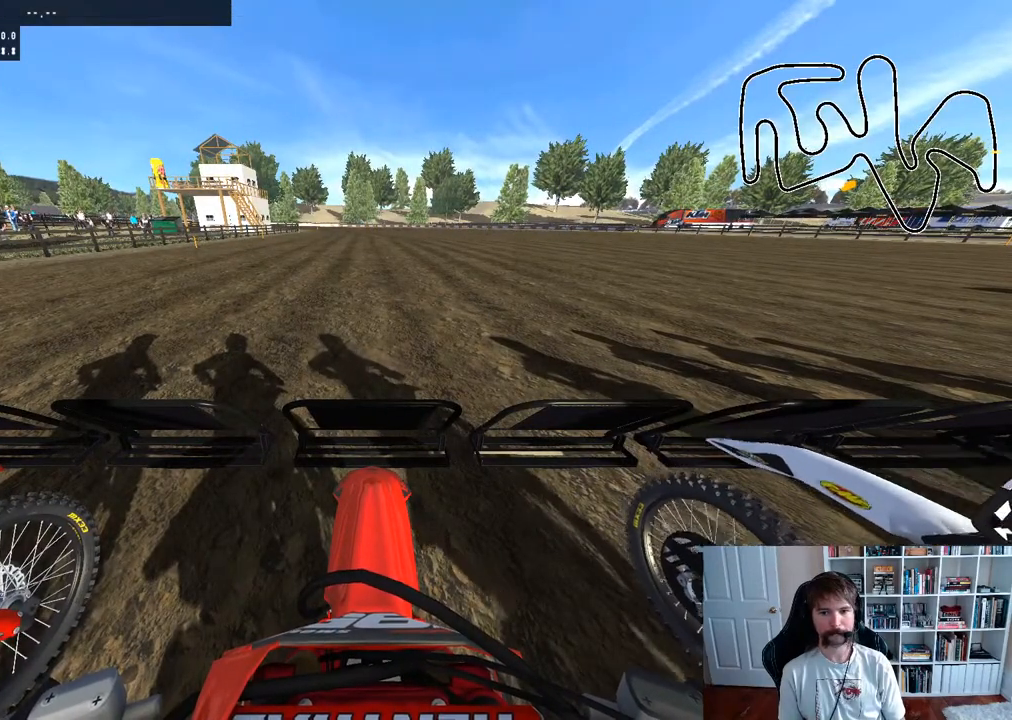
{"buttons": ["L1", "L2", "R2"], "left_stick": "center", "right_stick": "up", "events": [[100, "R2", "up"], [200, "R2", "down"], [333, "R2", "up"], [417, "R2", "down"]]}
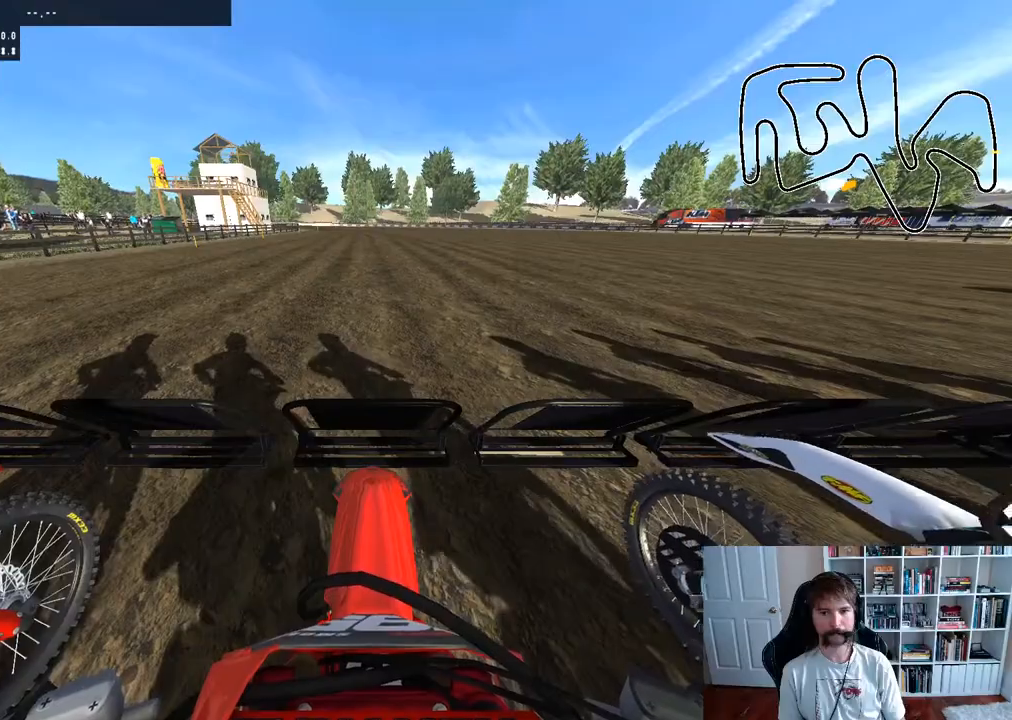
{"buttons": ["L1", "L2"], "left_stick": "center", "right_stick": "up", "events": [[50, "R2", "up"], [117, "R2", "down"], [267, "R2", "up"], [333, "R2", "down"], [467, "R2", "up"]]}
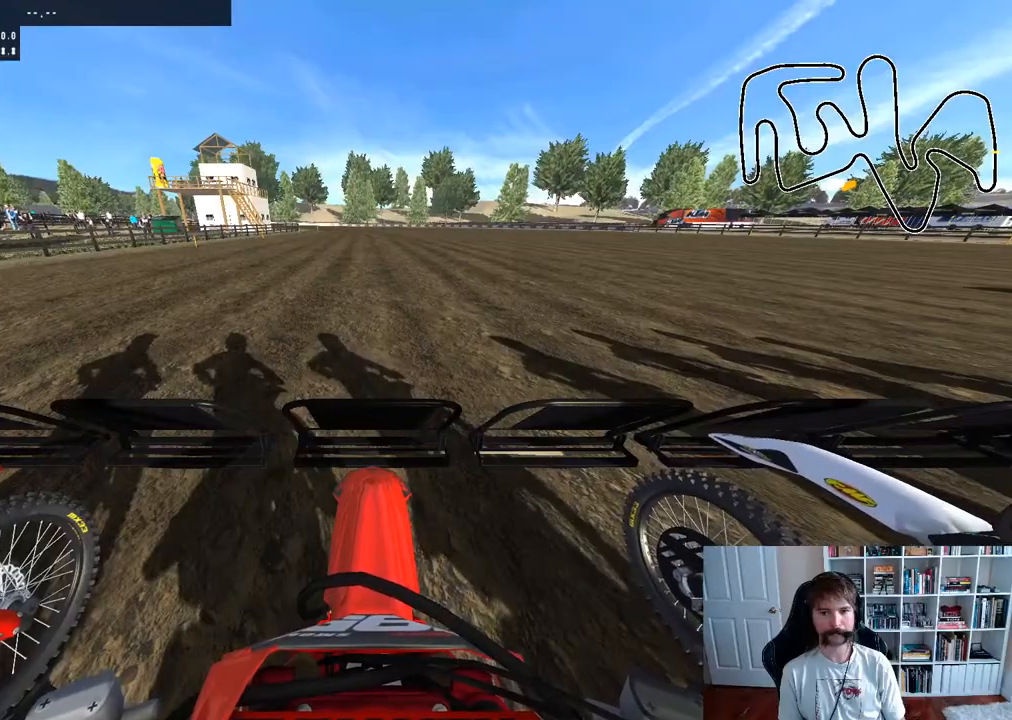
{"buttons": ["L1", "L2"], "left_stick": "center", "right_stick": "up", "events": [[50, "R2", "down"], [167, "R2", "up"], [250, "R2", "down"], [417, "R2", "up"]]}
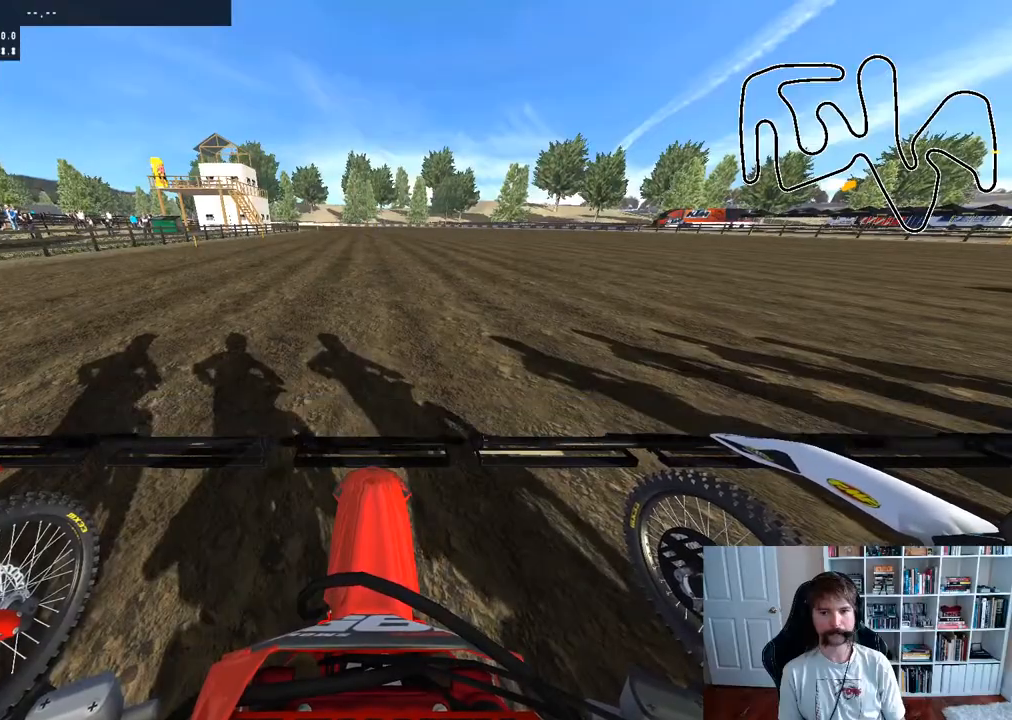
{"buttons": ["R2"], "left_stick": "center", "right_stick": "up", "events": [[17, "R2", "down"], [133, "R2", "up"], [233, "R2", "down"], [350, "L1", "up"], [350, "L2", "up"]]}
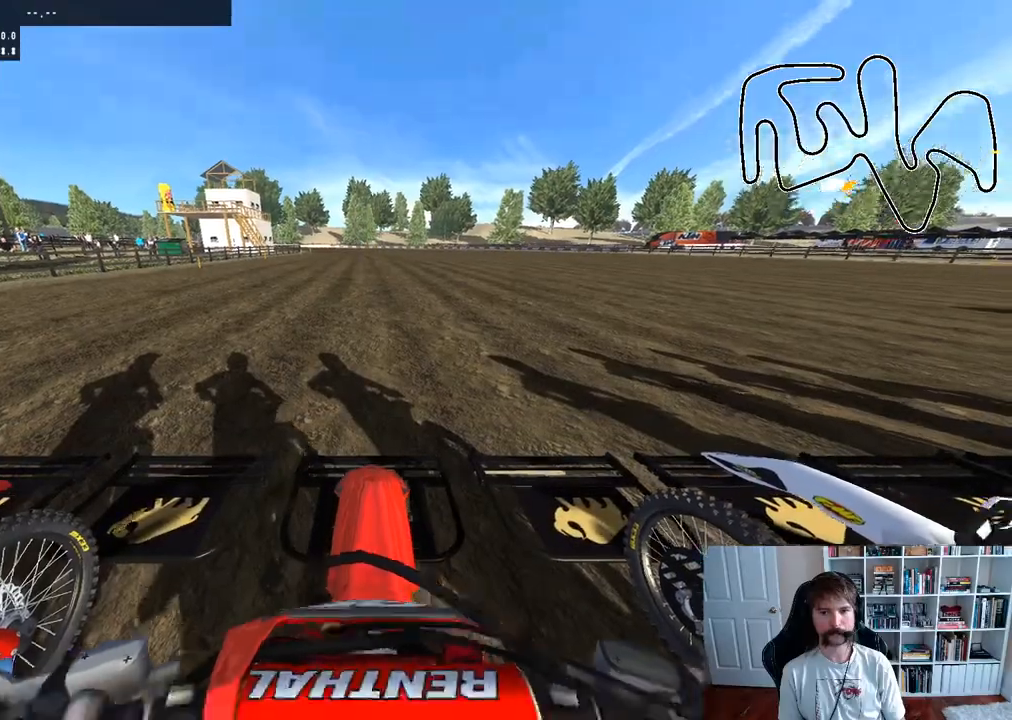
{"buttons": ["R2"], "left_stick": "center", "right_stick": "center", "events": [[233, "right_stick", "center"], [283, "R2", "up"], [383, "L1", "down"], [383, "R2", "down"], [483, "L1", "up"]]}
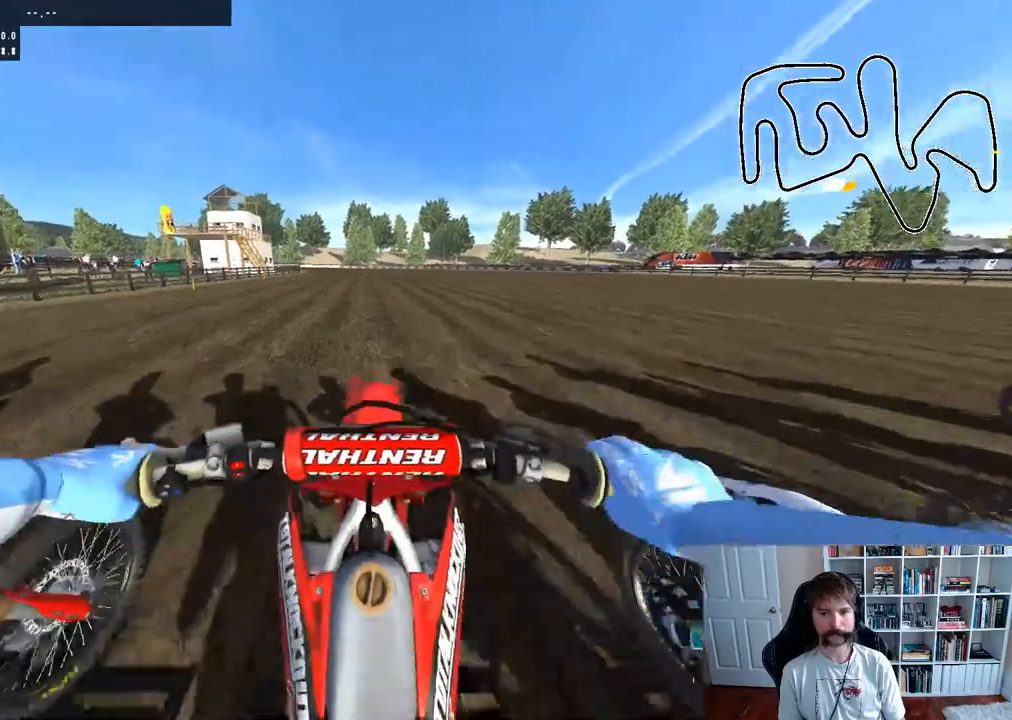
{"buttons": ["R2"], "left_stick": "center", "right_stick": "center", "events": []}
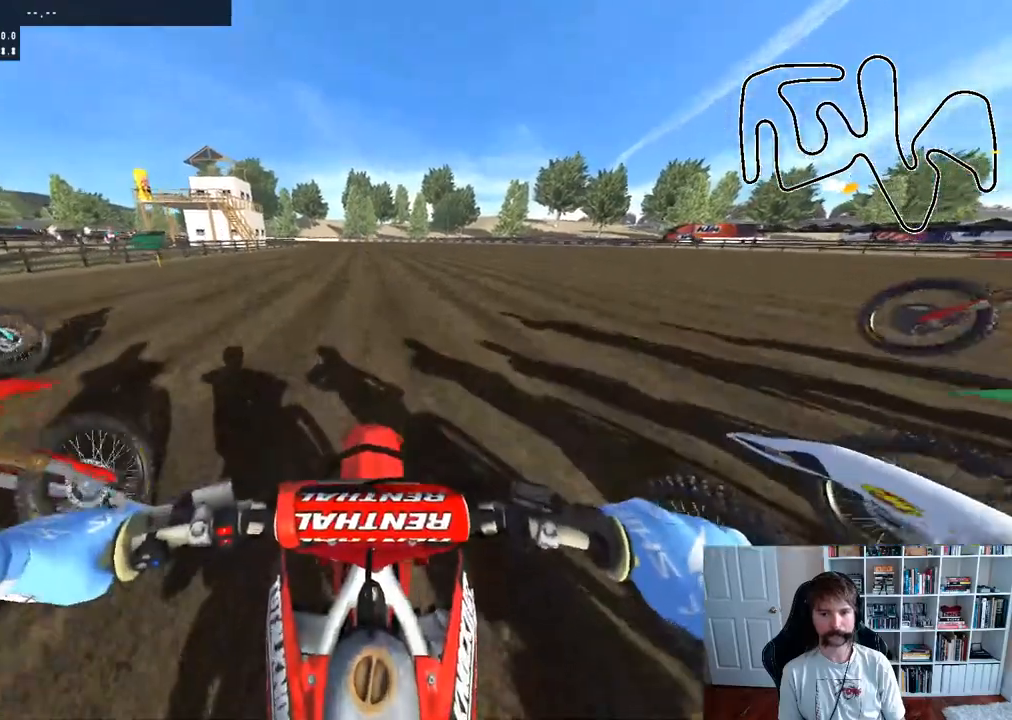
{"buttons": ["R2"], "left_stick": "center", "right_stick": "center", "events": [[167, "L1", "down"], [267, "L1", "up"]]}
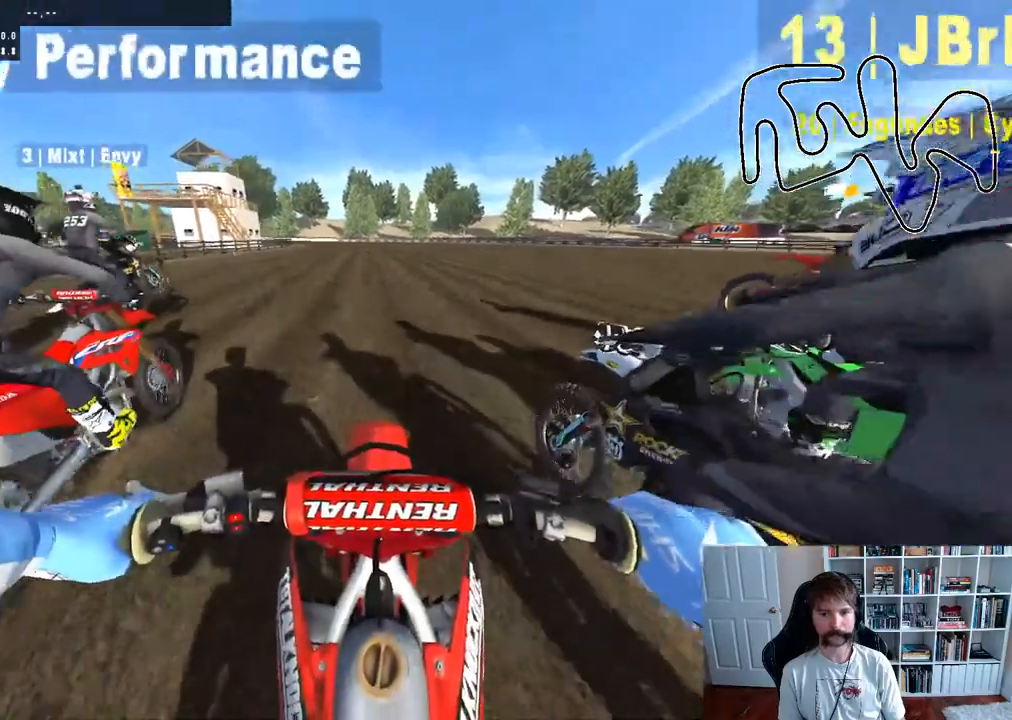
{"buttons": ["R2"], "left_stick": "center", "right_stick": "center", "events": []}
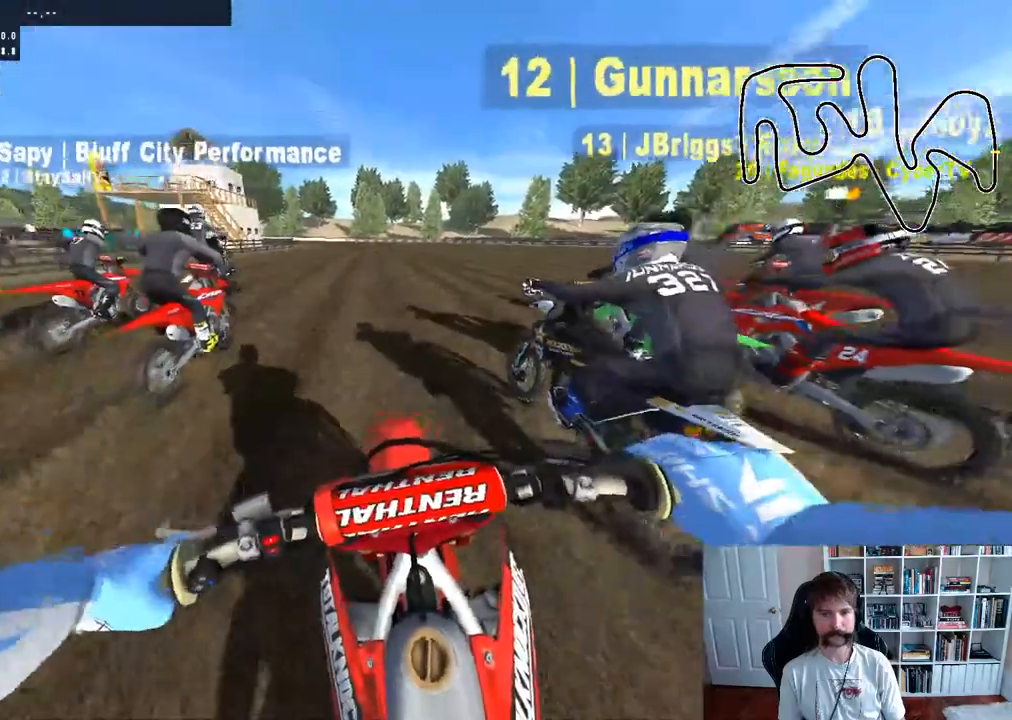
{"buttons": ["R2"], "left_stick": "center", "right_stick": "center", "events": [[67, "DPAD_LEFT", "down"], [467, "DPAD_LEFT", "up"]]}
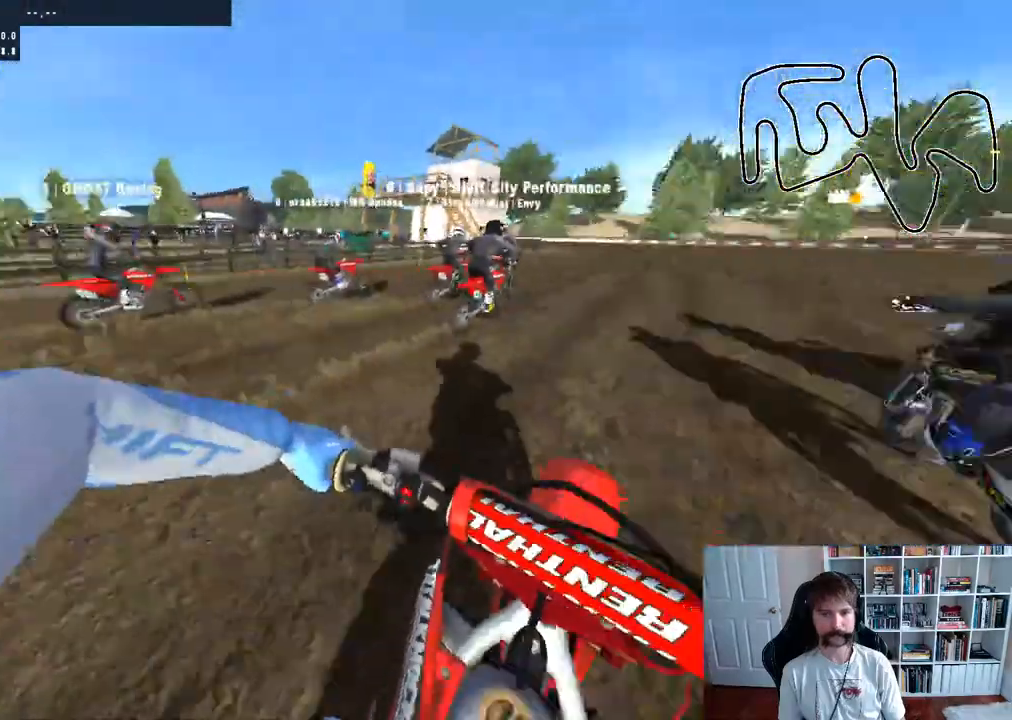
{"buttons": ["R2"], "left_stick": "center", "right_stick": "center", "events": [[50, "B", "down"], [217, "B", "up"]]}